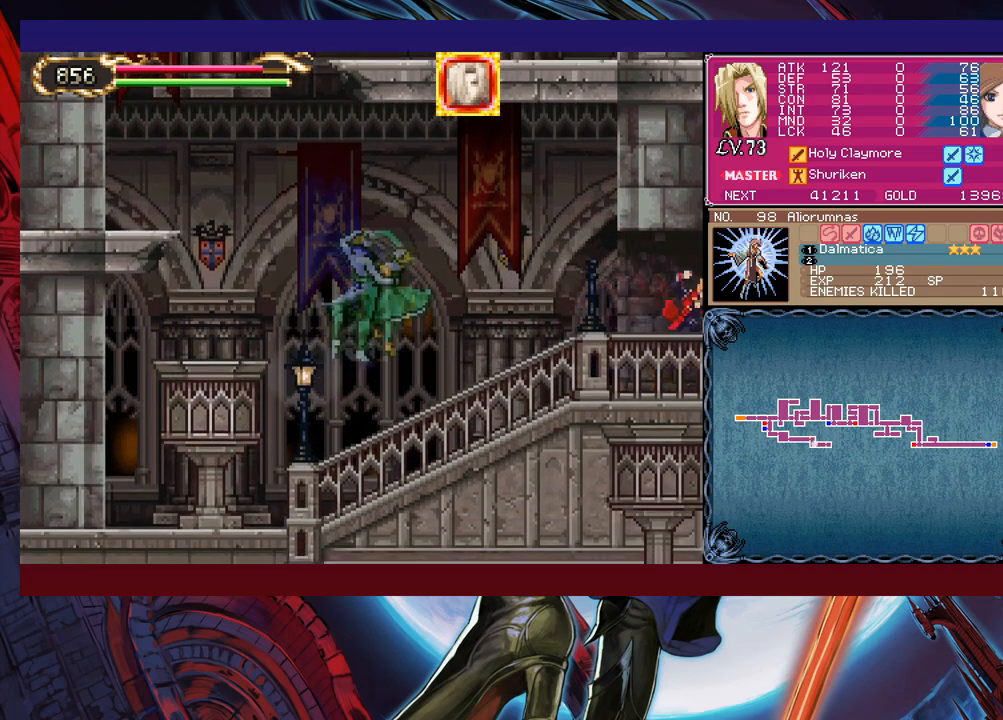
Gameplay with a controller (Xbox layout); each line is a JSON object with the inputs held at the frame after it. "events" lists button and stick changes between this image and that frame as [ms after this image, input, new state], when the widget could be followed in between. Not read: L2 R2 right_stick.
{"buttons": [], "left_stick": "up-right", "events": [[417, "L1", "down"], [467, "left_stick", "up-right"], [500, "L1", "up"]]}
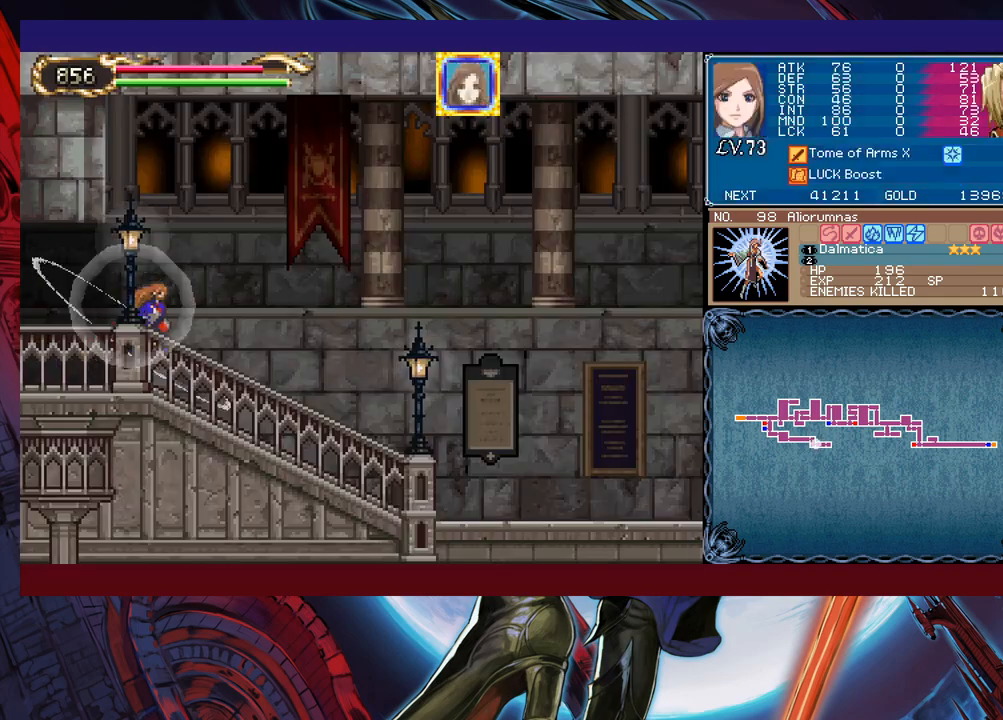
{"buttons": ["X"], "left_stick": "center", "events": [[17, "X", "down"], [50, "left_stick", "up"], [267, "left_stick", "center"]]}
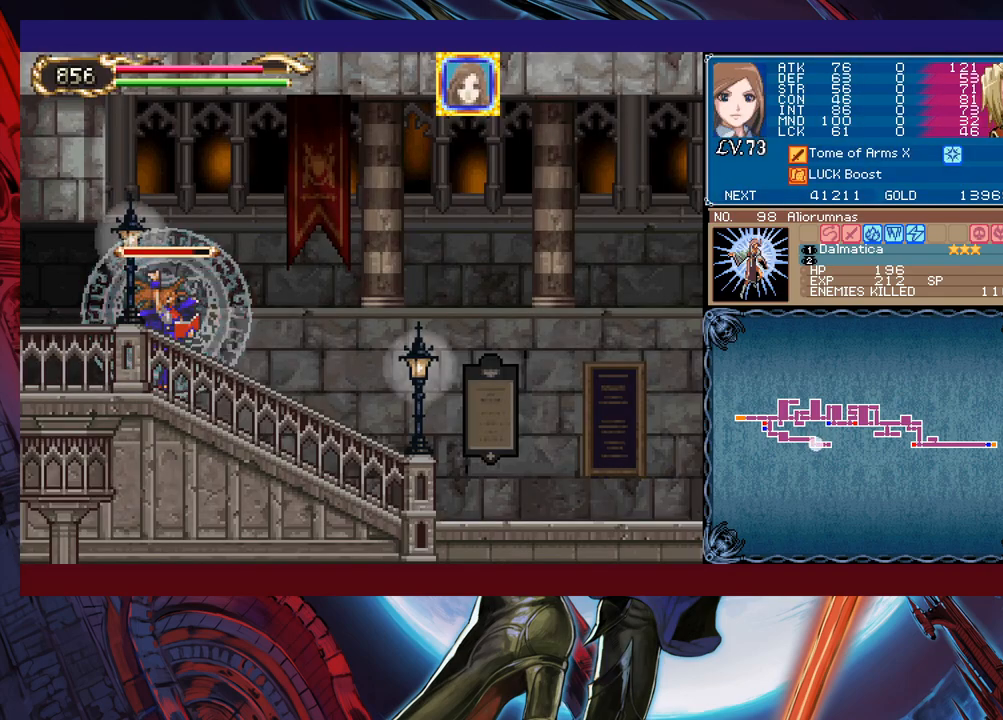
{"buttons": ["X"], "left_stick": "center", "events": [[117, "A", "down"], [217, "A", "up"]]}
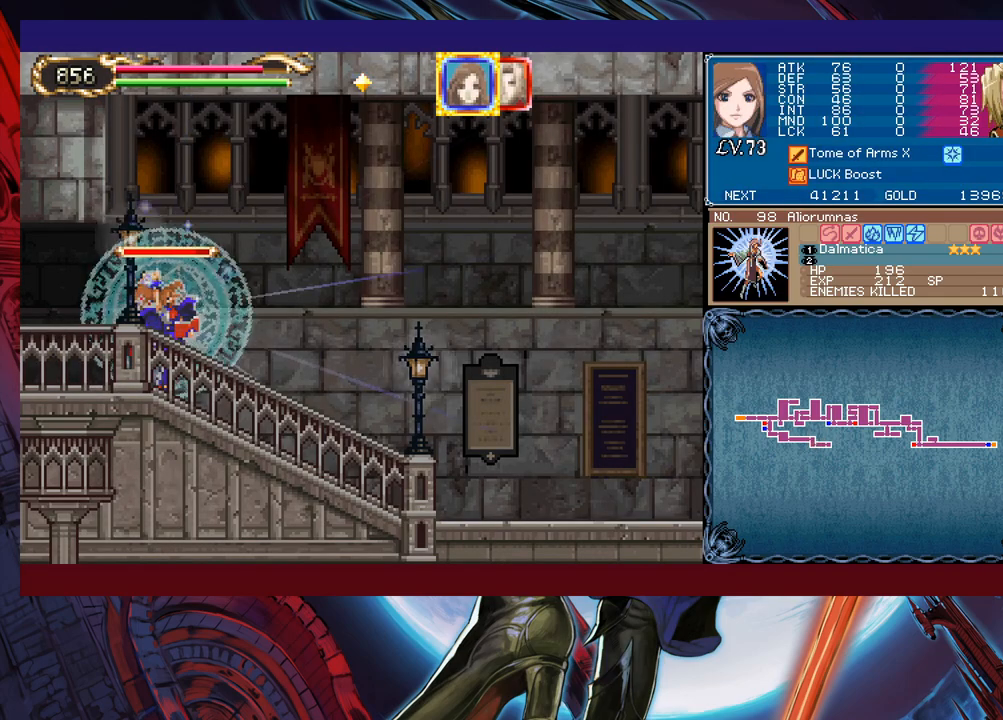
{"buttons": [], "left_stick": "right", "events": [[117, "L1", "down"], [217, "L1", "up"], [267, "X", "up"], [500, "left_stick", "right"]]}
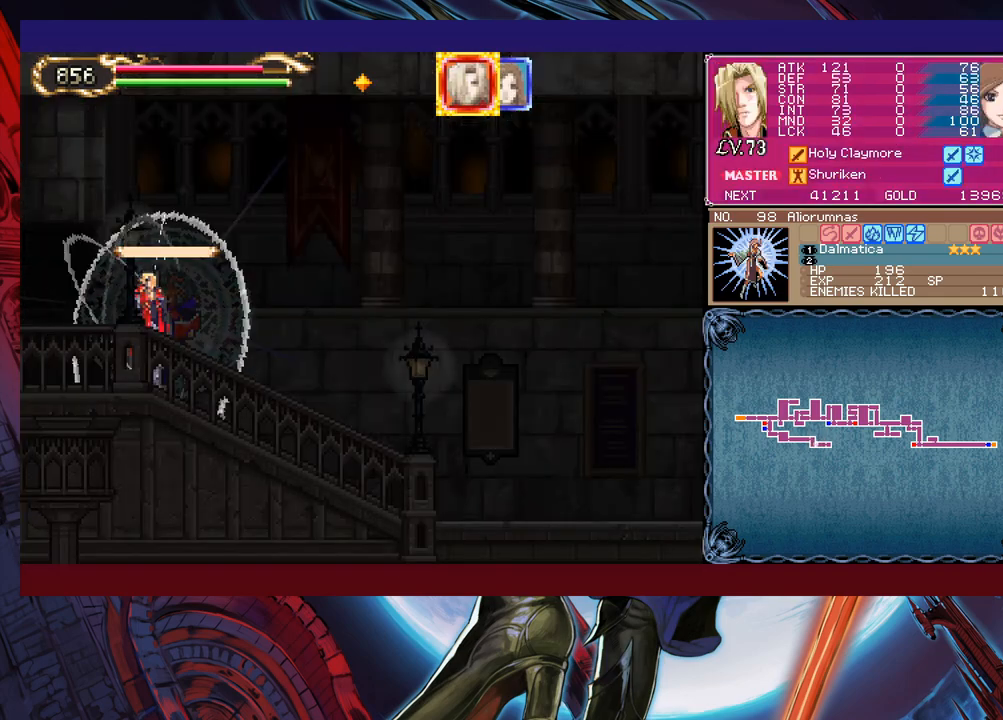
{"buttons": [], "left_stick": "right", "events": [[150, "A", "down"], [250, "A", "up"]]}
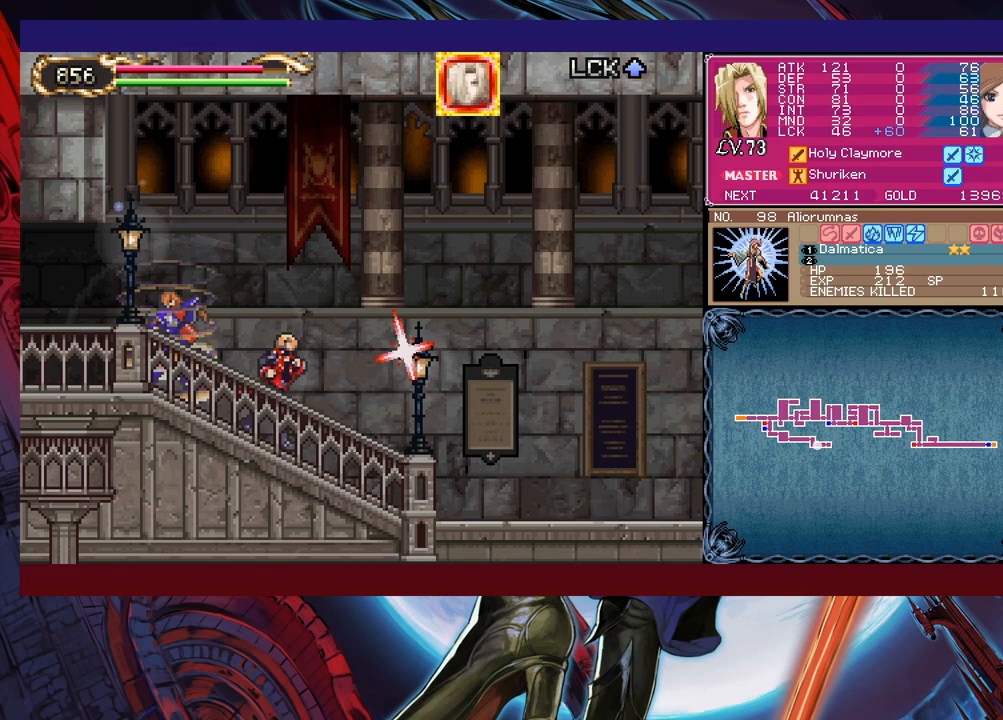
{"buttons": [], "left_stick": "left", "events": [[300, "left_stick", "left"]]}
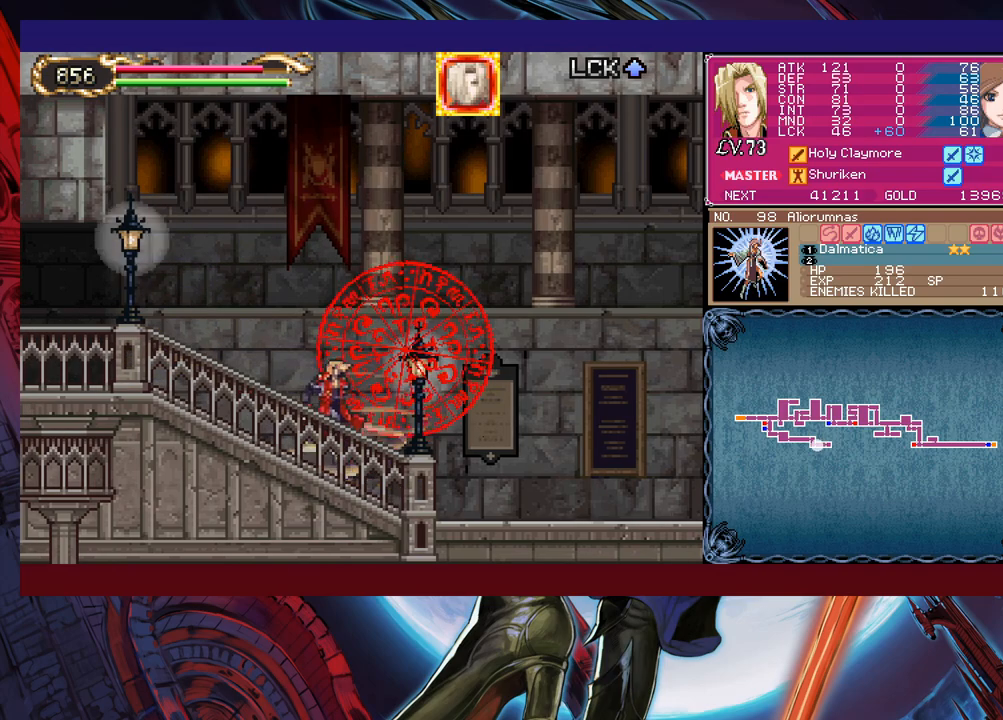
{"buttons": [], "left_stick": "center", "events": [[367, "left_stick", "center"]]}
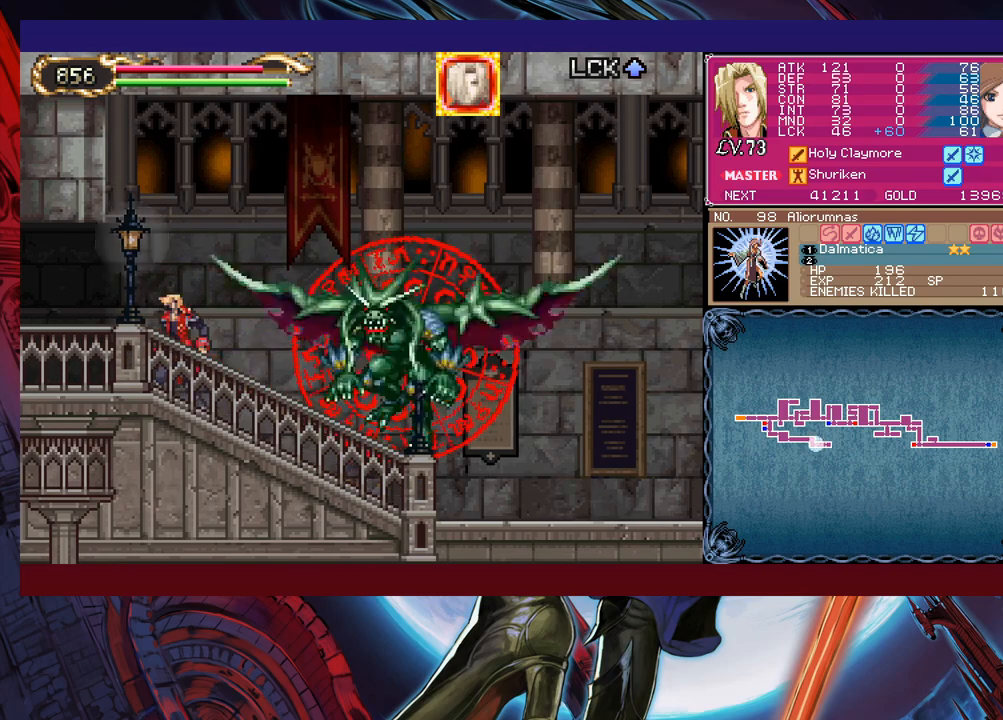
{"buttons": ["Y"], "left_stick": "down", "events": [[100, "B", "down"], [100, "left_stick", "right"], [150, "B", "up"], [167, "left_stick", "center"], [217, "left_stick", "up"], [300, "X", "down"], [400, "X", "up"], [400, "left_stick", "center"], [500, "Y", "down"], [500, "left_stick", "down"]]}
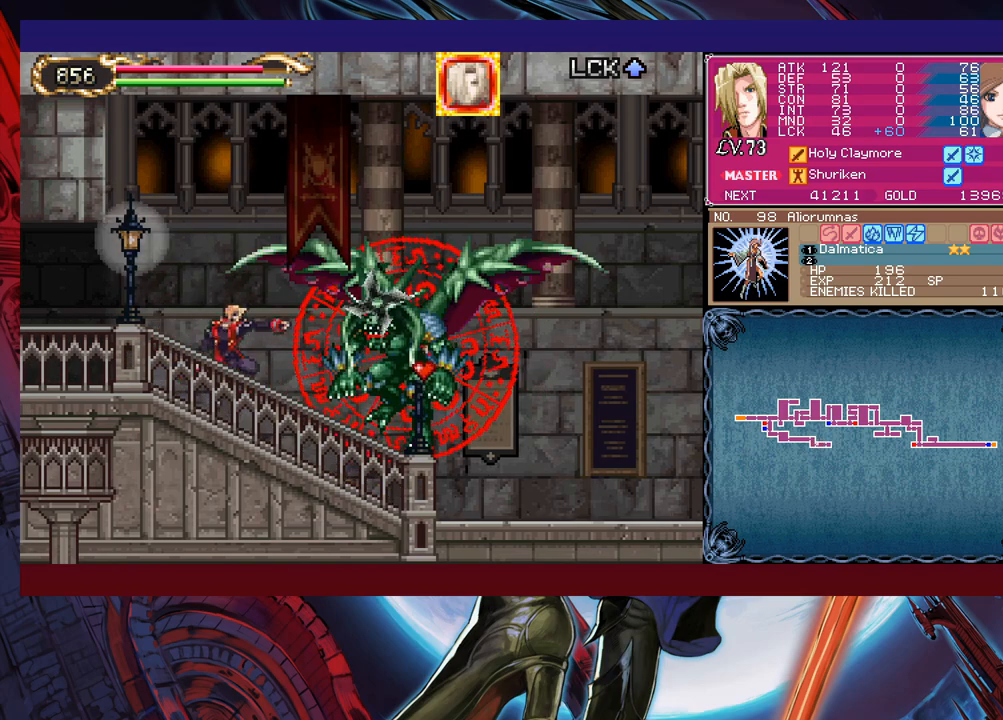
{"buttons": [], "left_stick": "down-right", "events": [[100, "Y", "up"], [117, "left_stick", "right"], [167, "X", "down"], [367, "X", "up"], [500, "left_stick", "down-right"]]}
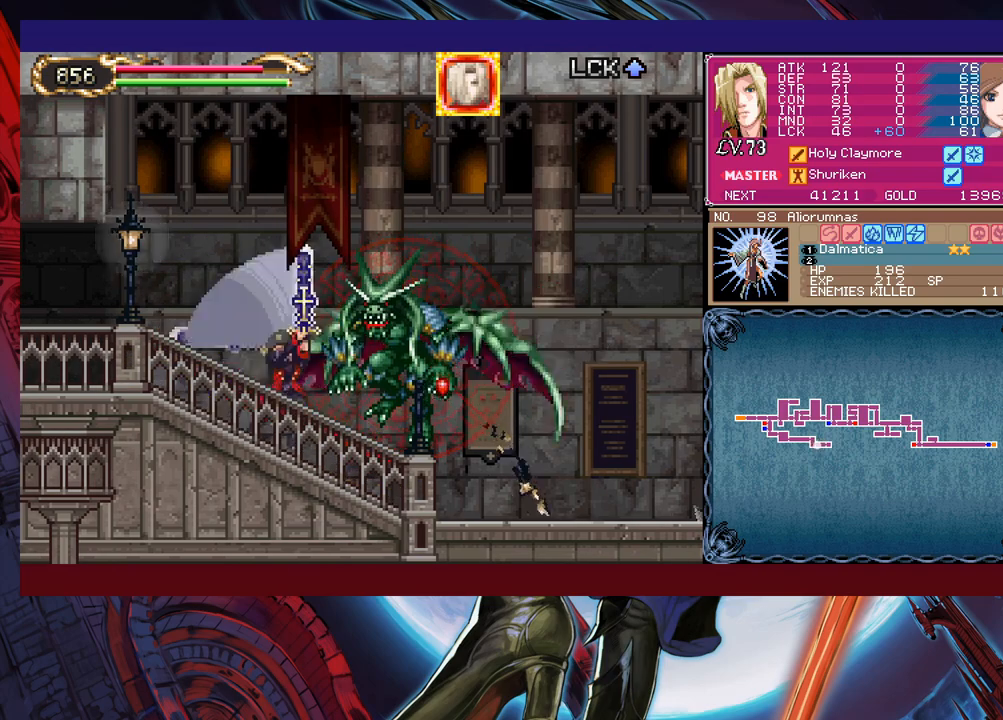
{"buttons": ["Y"], "left_stick": "down-right", "events": [[50, "Y", "down"], [150, "Y", "up"], [167, "left_stick", "up-right"], [317, "X", "down"], [400, "X", "up"], [450, "left_stick", "down-right"], [467, "Y", "down"]]}
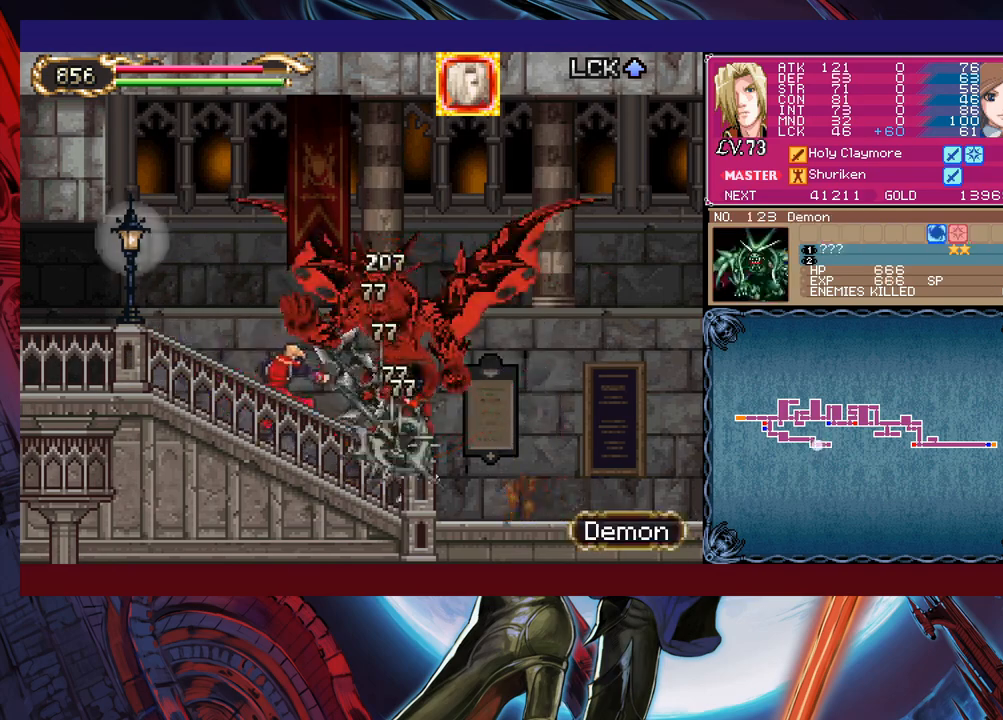
{"buttons": [], "left_stick": "down-right", "events": [[67, "Y", "up"], [117, "left_stick", "up-right"], [200, "X", "down"], [450, "X", "up"], [500, "left_stick", "down-right"]]}
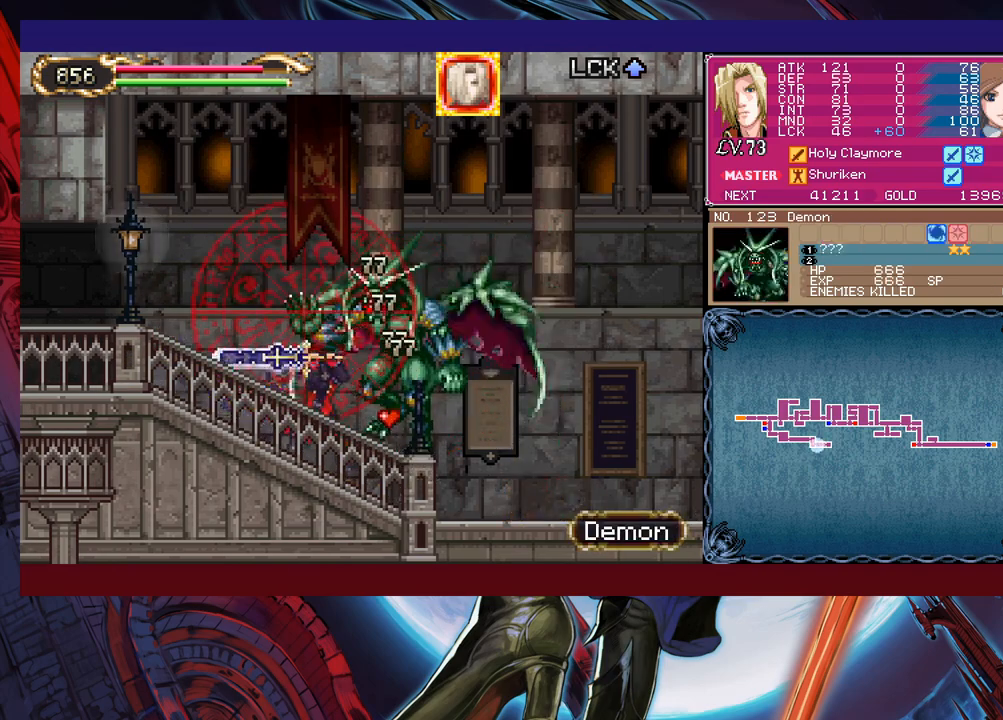
{"buttons": [], "left_stick": "up-right", "events": [[17, "left_stick", "down"], [50, "Y", "down"], [150, "Y", "up"], [150, "left_stick", "right"], [200, "left_stick", "up-right"], [217, "X", "down"], [367, "X", "up"]]}
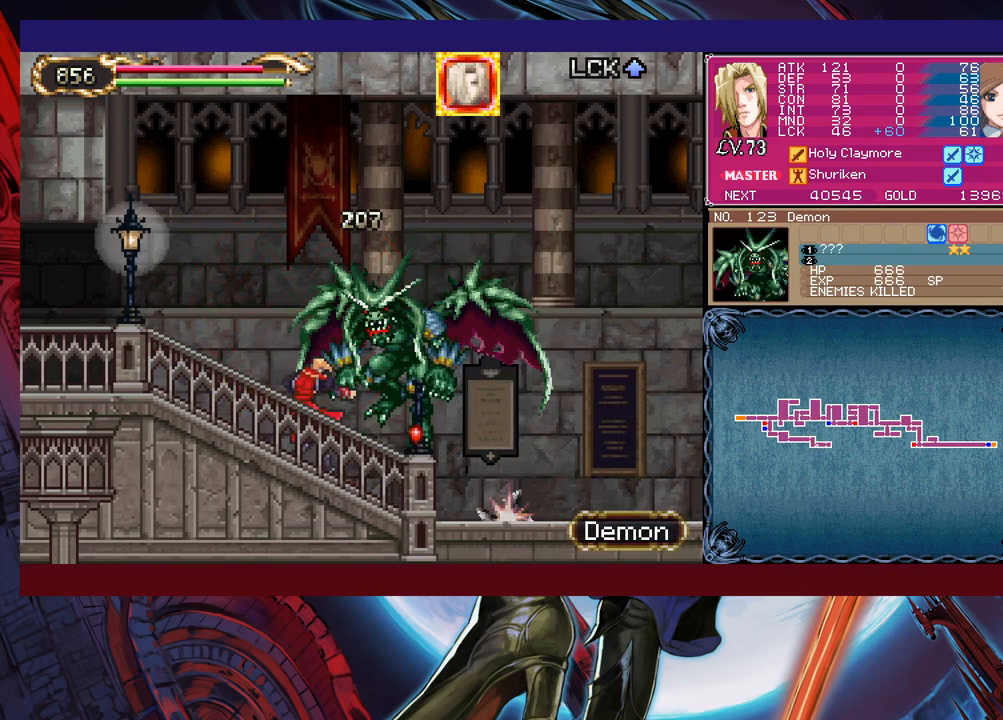
{"buttons": [], "left_stick": "left", "events": [[17, "left_stick", "down-right"], [50, "Y", "down"], [150, "Y", "up"], [150, "left_stick", "left"], [167, "B", "down"], [300, "B", "up"], [367, "B", "down"], [467, "B", "up"]]}
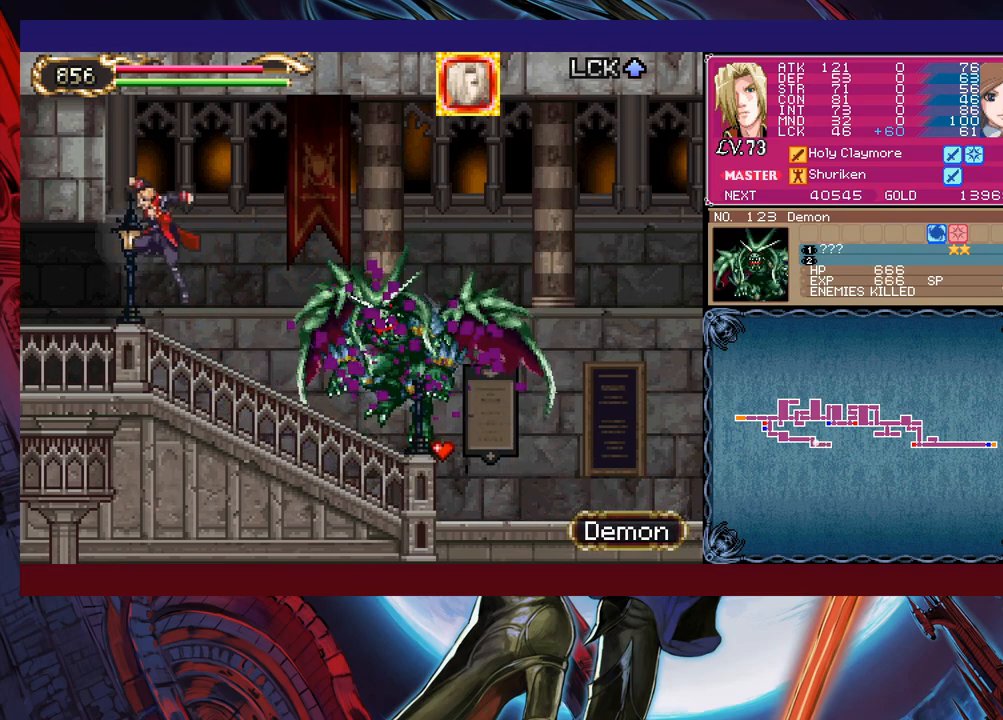
{"buttons": [], "left_stick": "left", "events": []}
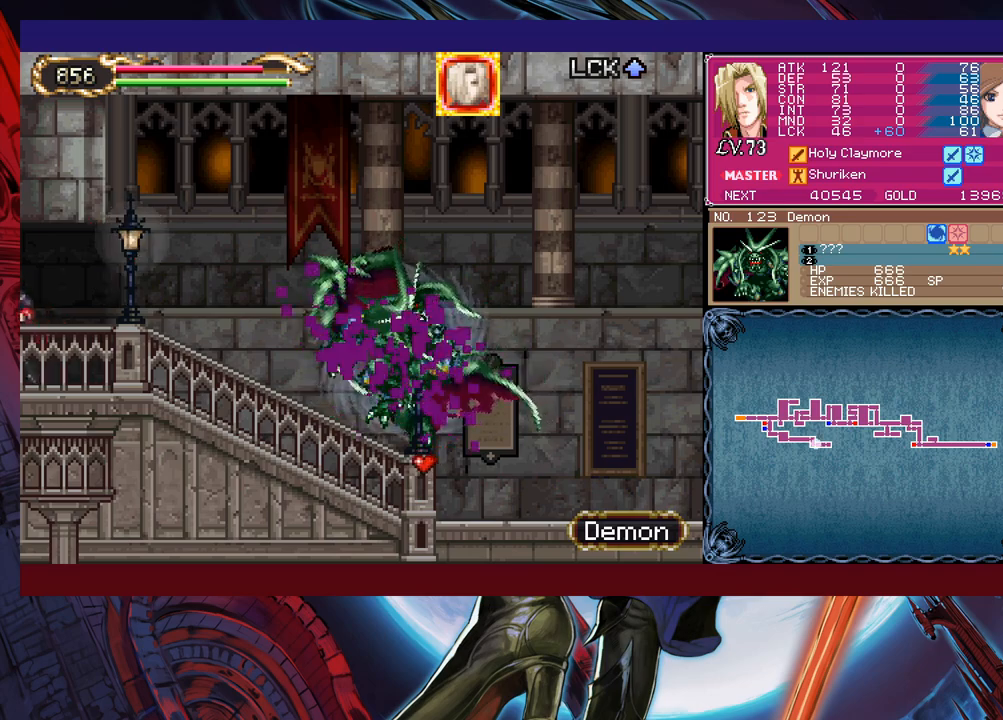
{"buttons": [], "left_stick": "right", "events": [[117, "left_stick", "right"]]}
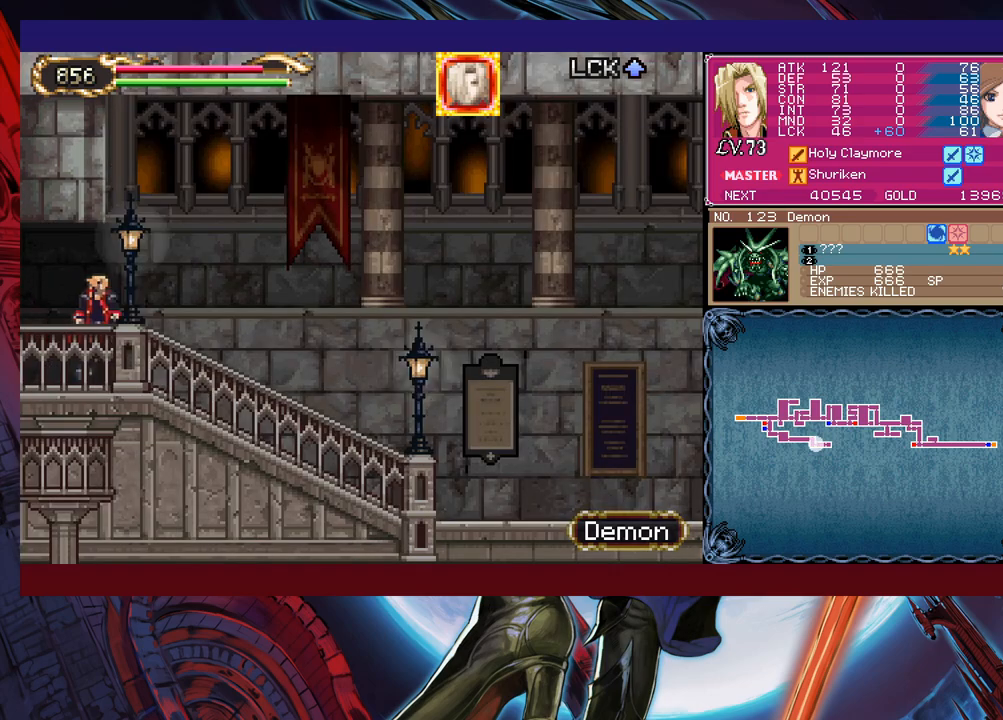
{"buttons": [], "left_stick": "center", "events": [[467, "left_stick", "center"]]}
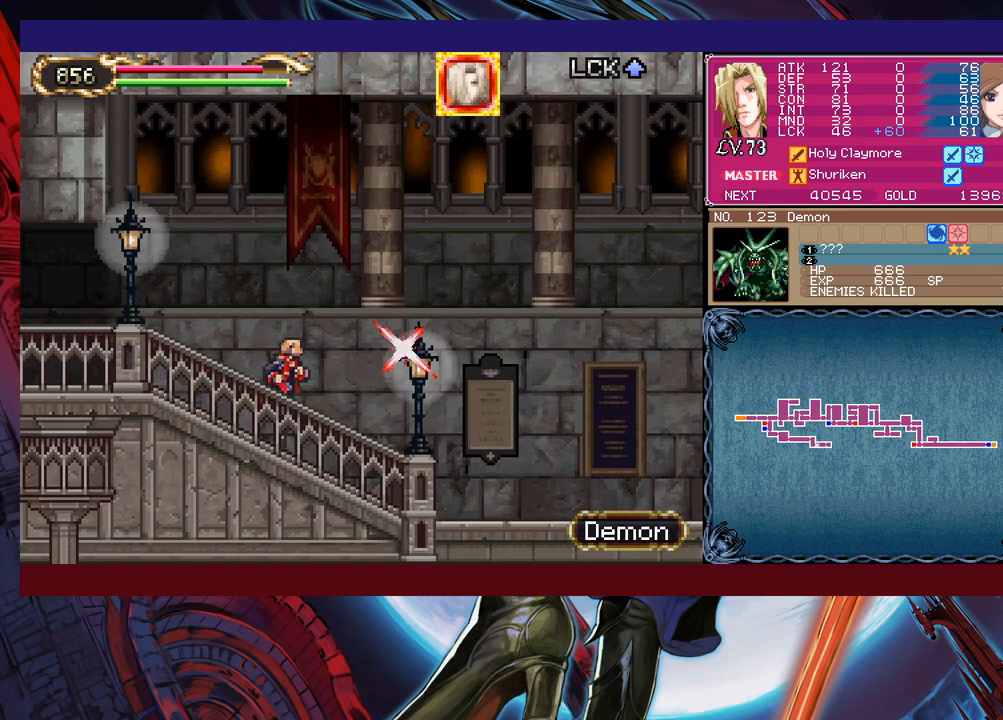
{"buttons": [], "left_stick": "center", "events": []}
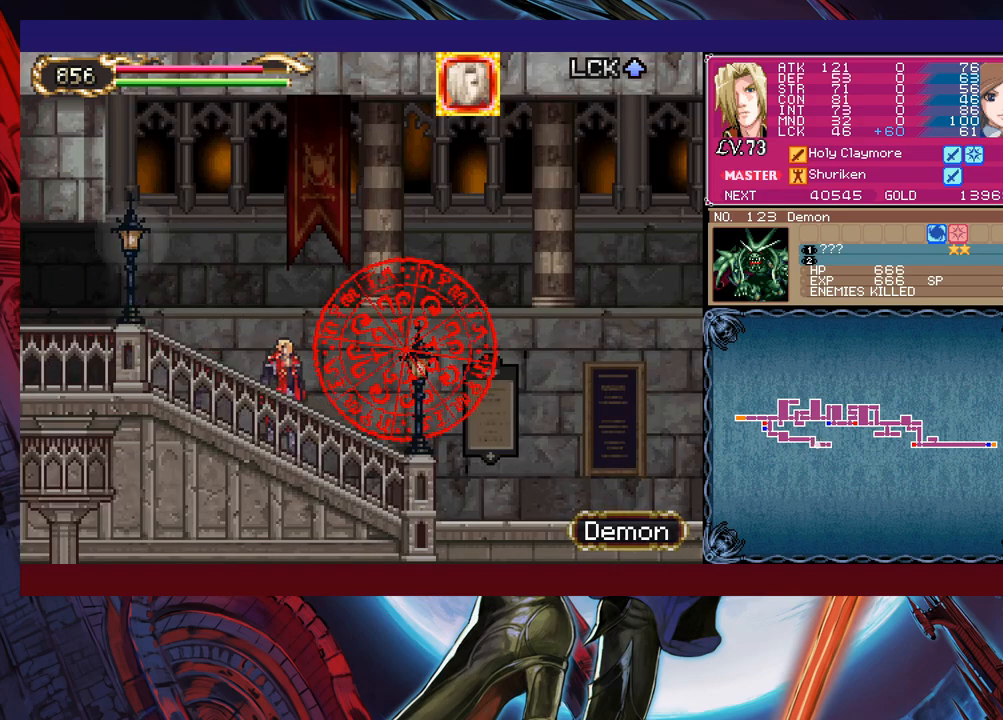
{"buttons": [], "left_stick": "center", "events": []}
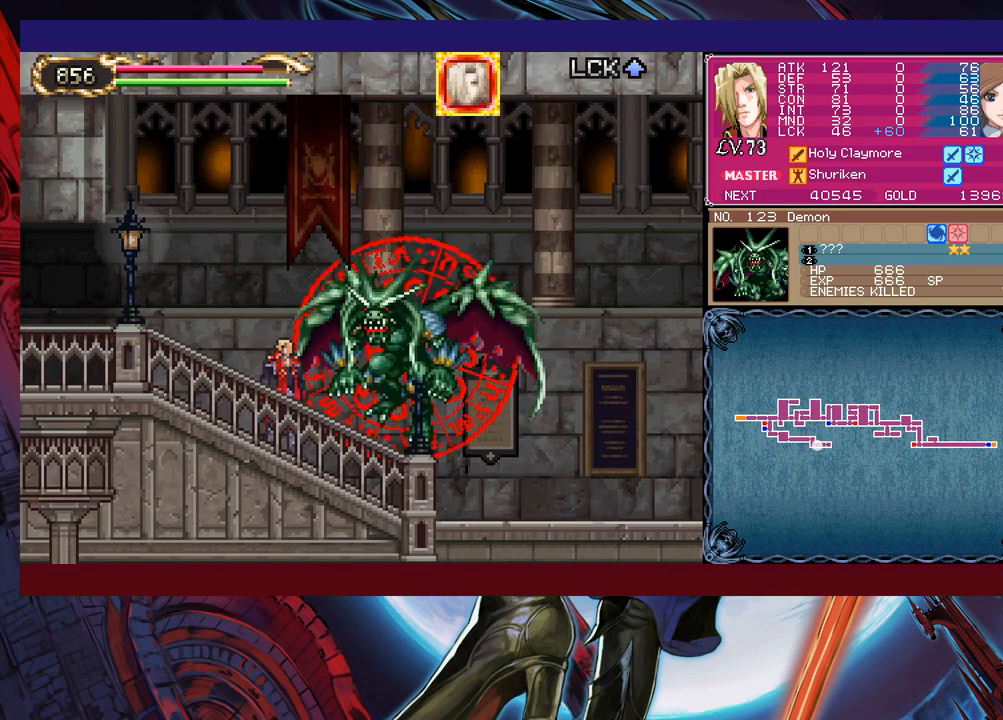
{"buttons": ["X"], "left_stick": "center", "events": [[50, "B", "down"], [67, "left_stick", "up"], [150, "B", "up"], [317, "X", "down"], [400, "X", "up"], [400, "left_stick", "center"], [500, "X", "down"]]}
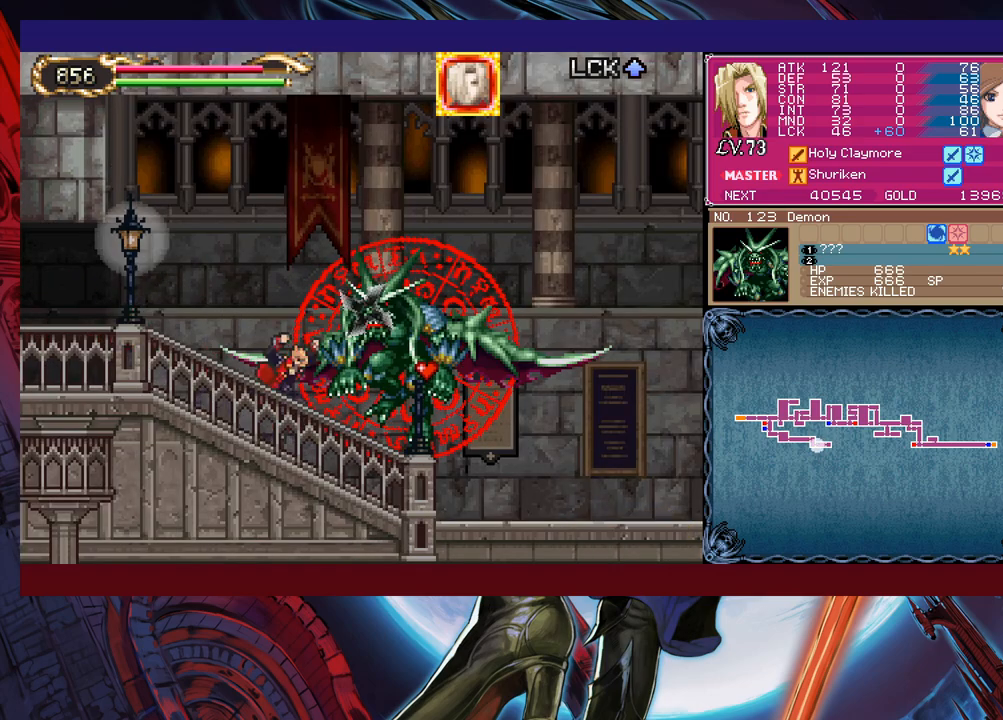
{"buttons": ["Y"], "left_stick": "down", "events": [[50, "X", "up"], [117, "X", "down"], [200, "X", "up"], [367, "left_stick", "down"], [417, "Y", "down"]]}
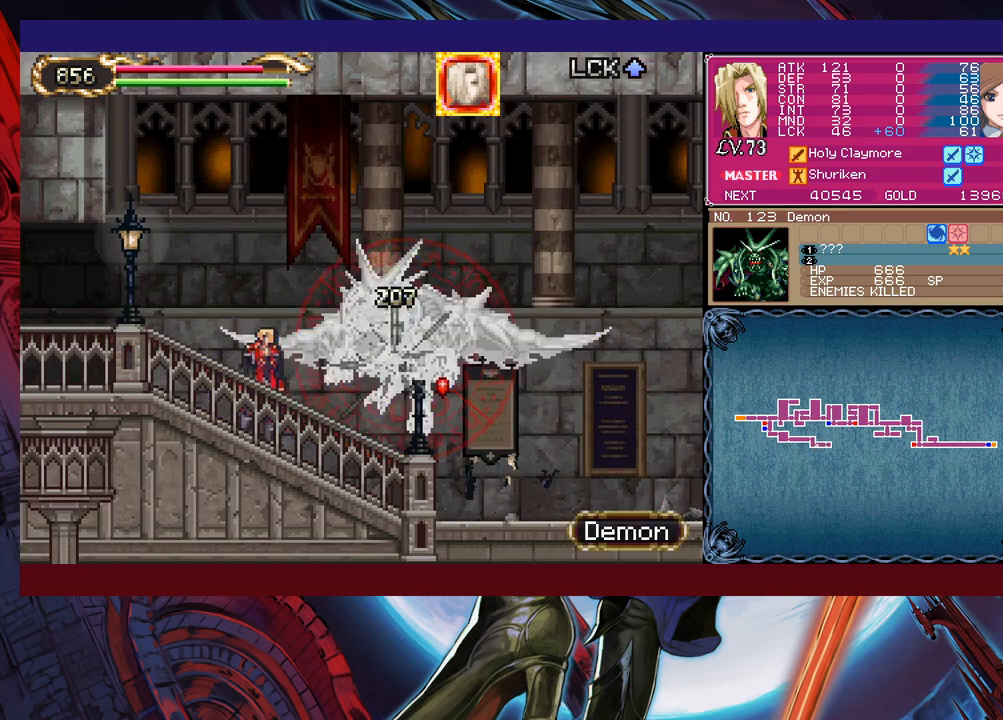
{"buttons": ["Y"], "left_stick": "down", "events": [[17, "Y", "up"], [17, "left_stick", "center"], [100, "X", "down"], [267, "X", "up"], [450, "left_stick", "down"], [467, "Y", "down"]]}
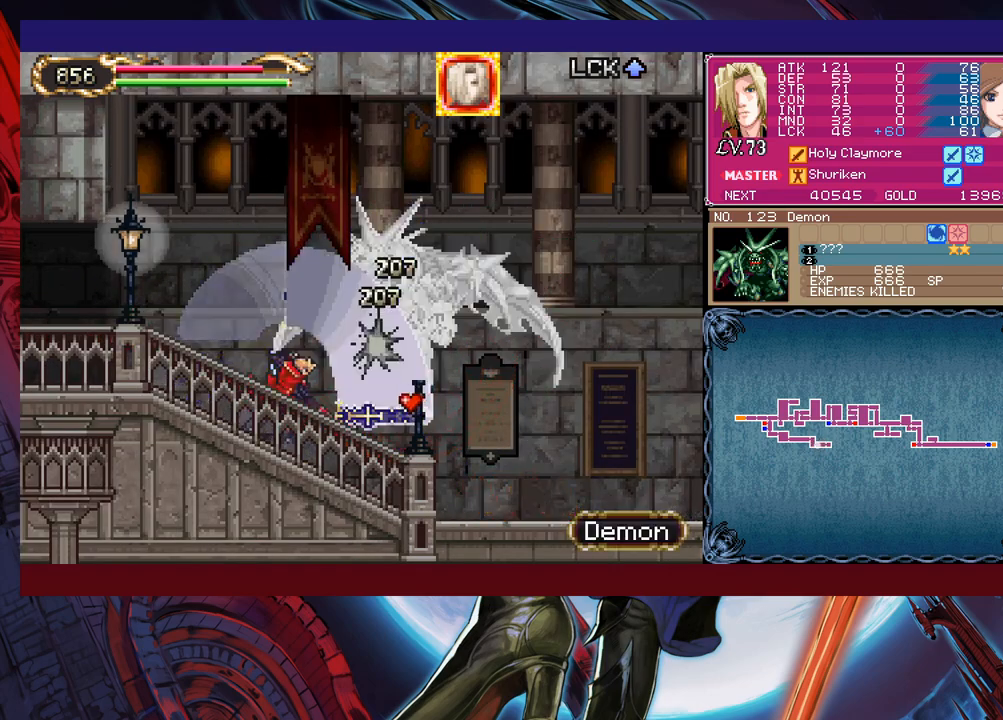
{"buttons": [], "left_stick": "down-right", "events": [[67, "Y", "up"], [67, "left_stick", "right"], [167, "X", "down"], [400, "X", "up"], [467, "left_stick", "down-right"]]}
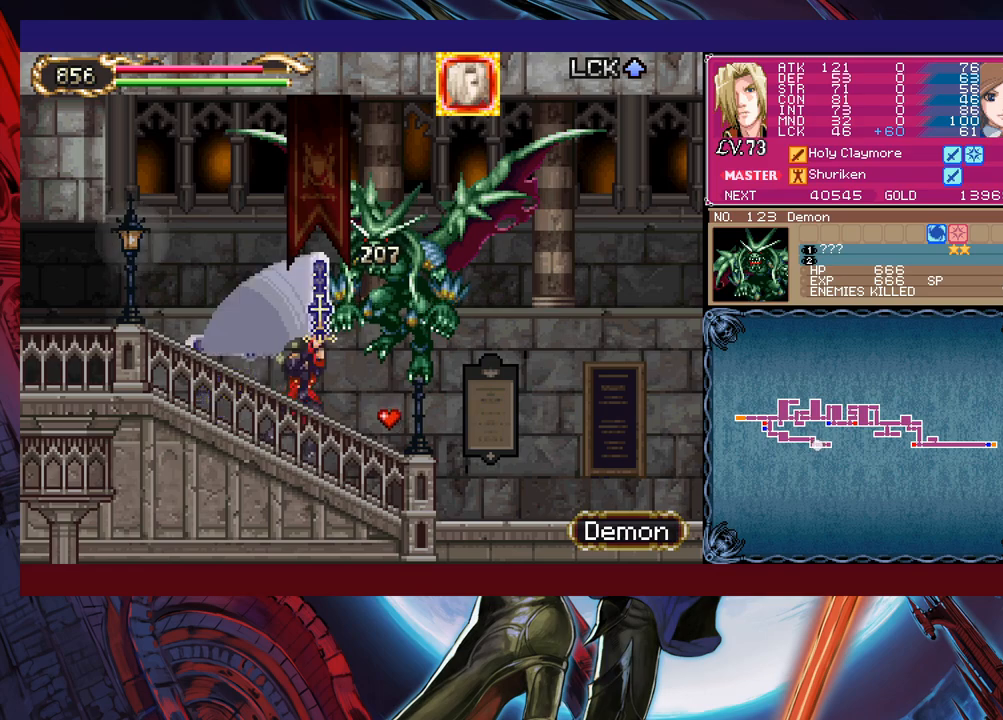
{"buttons": [], "left_stick": "right", "events": [[50, "left_stick", "down"], [67, "Y", "down"], [117, "left_stick", "left"], [167, "Y", "up"], [267, "left_stick", "right"], [317, "X", "down"], [467, "X", "up"]]}
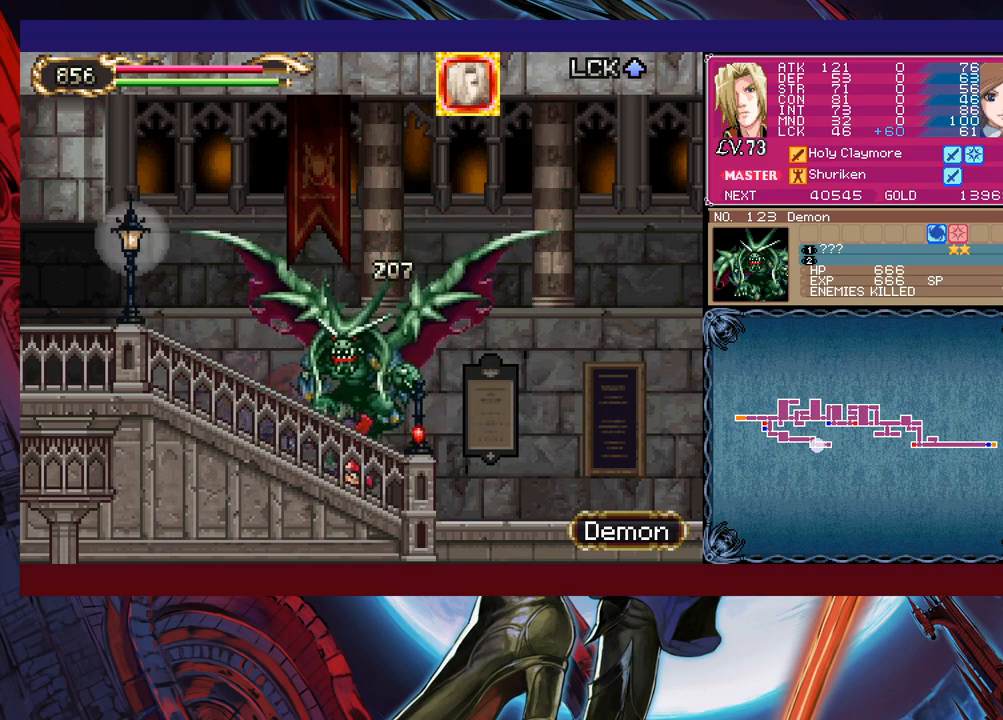
{"buttons": ["B"], "left_stick": "left", "events": [[150, "left_stick", "down"], [167, "Y", "down"], [267, "Y", "up"], [267, "left_stick", "center"], [367, "left_stick", "left"], [500, "B", "down"]]}
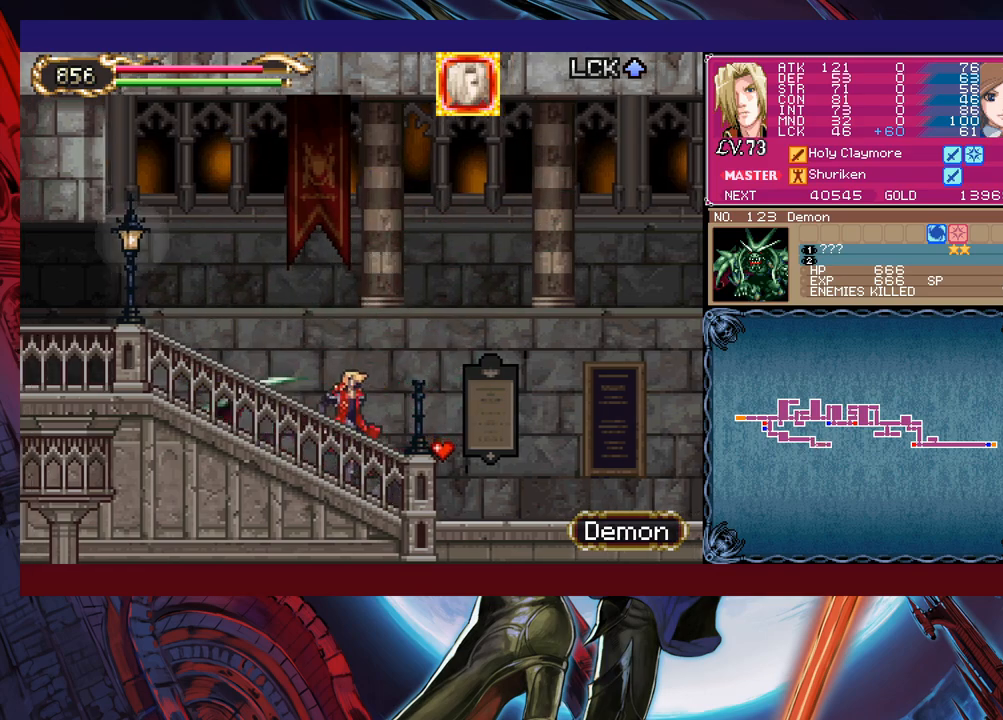
{"buttons": ["X"], "left_stick": "up-left", "events": [[100, "left_stick", "up-left"], [117, "B", "up"], [167, "B", "down"], [300, "B", "up"], [317, "X", "down"]]}
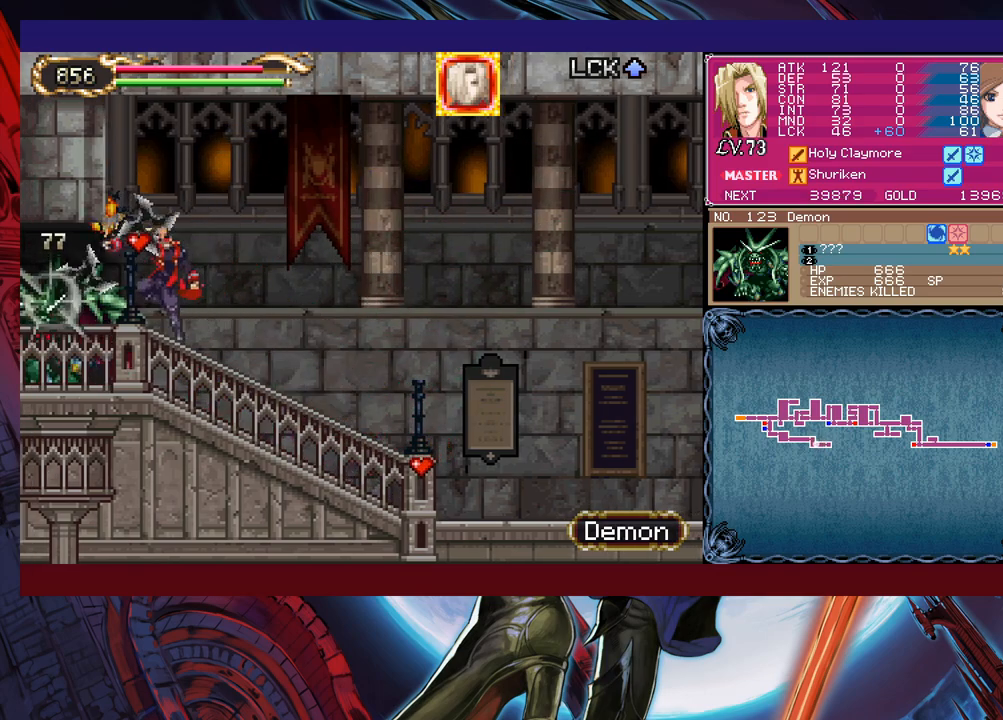
{"buttons": [], "left_stick": "up-left", "events": [[17, "X", "up"]]}
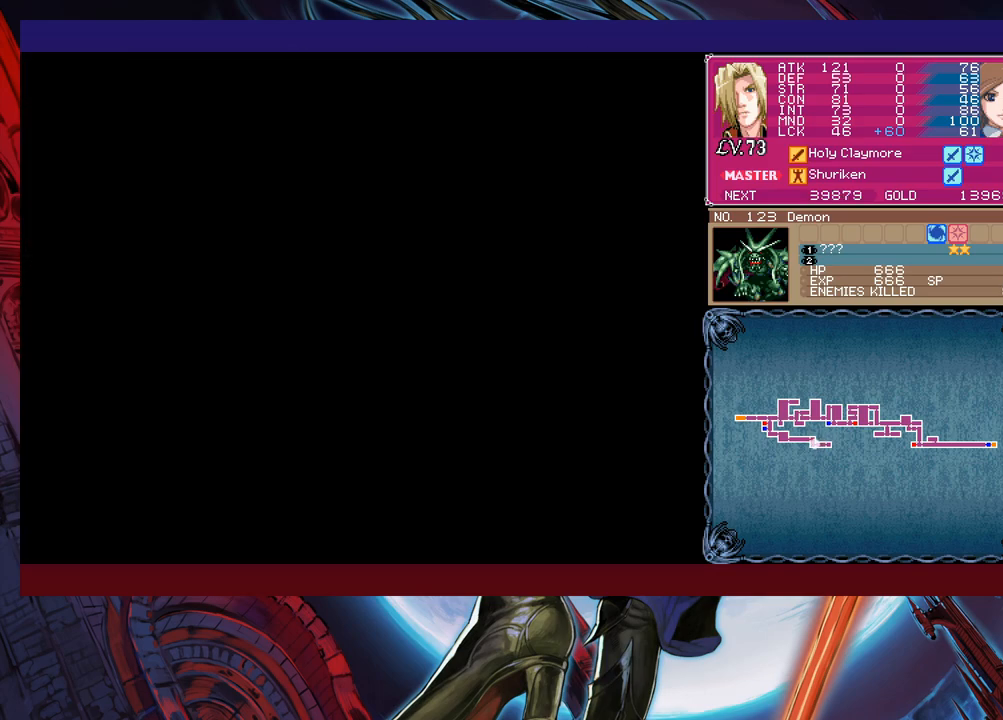
{"buttons": [], "left_stick": "right", "events": [[50, "left_stick", "right"]]}
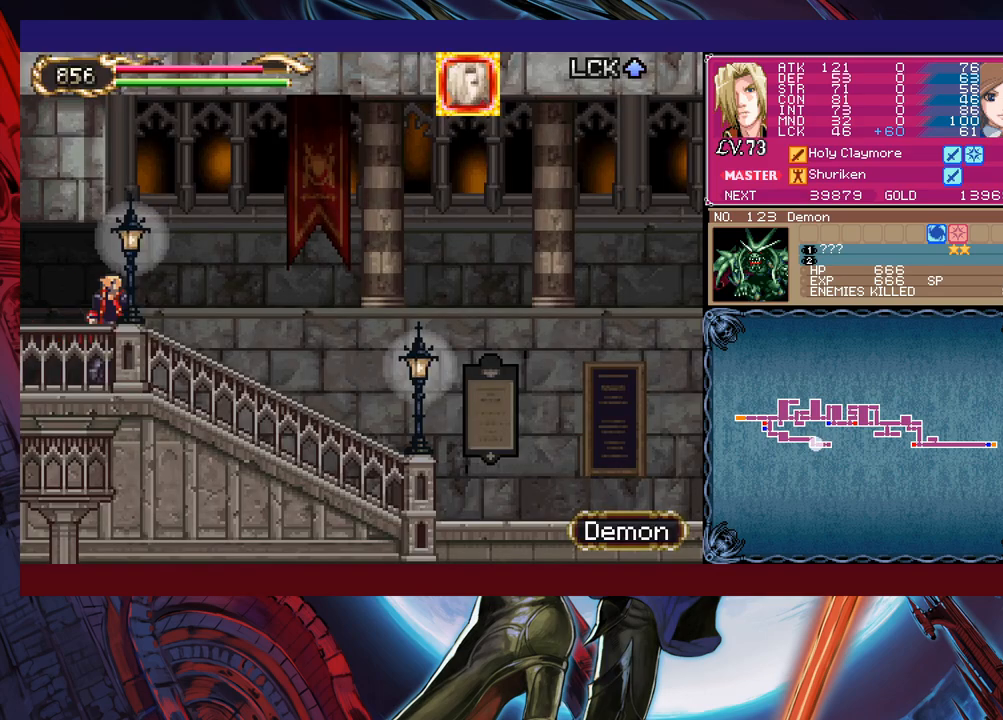
{"buttons": [], "left_stick": "right", "events": []}
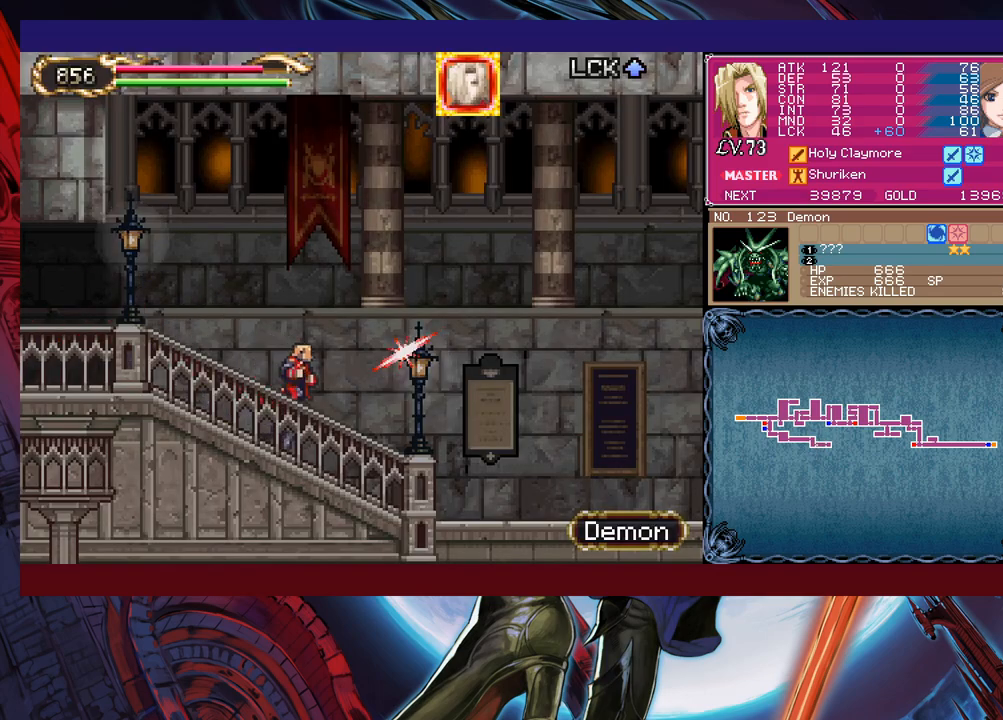
{"buttons": [], "left_stick": "left", "events": [[150, "left_stick", "left"]]}
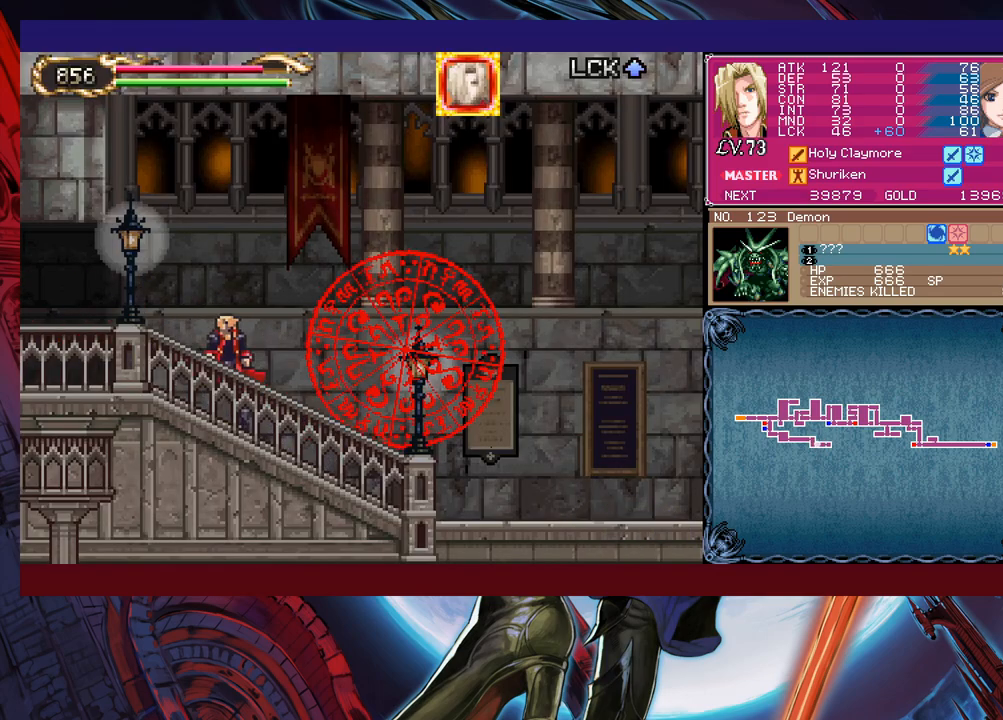
{"buttons": ["B"], "left_stick": "center", "events": [[67, "left_stick", "right"], [150, "left_stick", "center"], [467, "B", "down"]]}